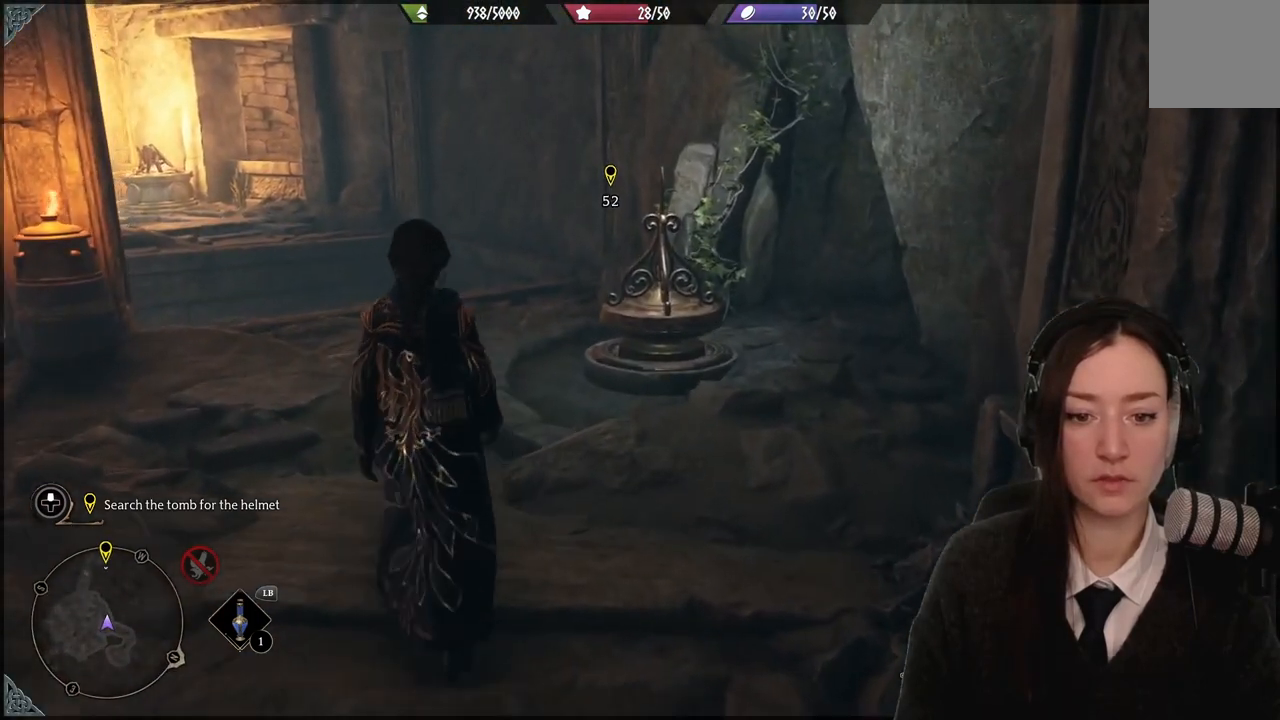
Gameplay with a controller (Xbox layout); each line is a JSON object with the inputs held at the frame after it. "events" lists button and stick changes between this image and that frame as [ms after this image, input, new state], when the widget could be followed in between. Not read: DPAD_DOWN L1 L3 R3.
{"buttons": [], "left_stick": "down", "right_stick": "center", "events": [[301, "left_stick", "down"]]}
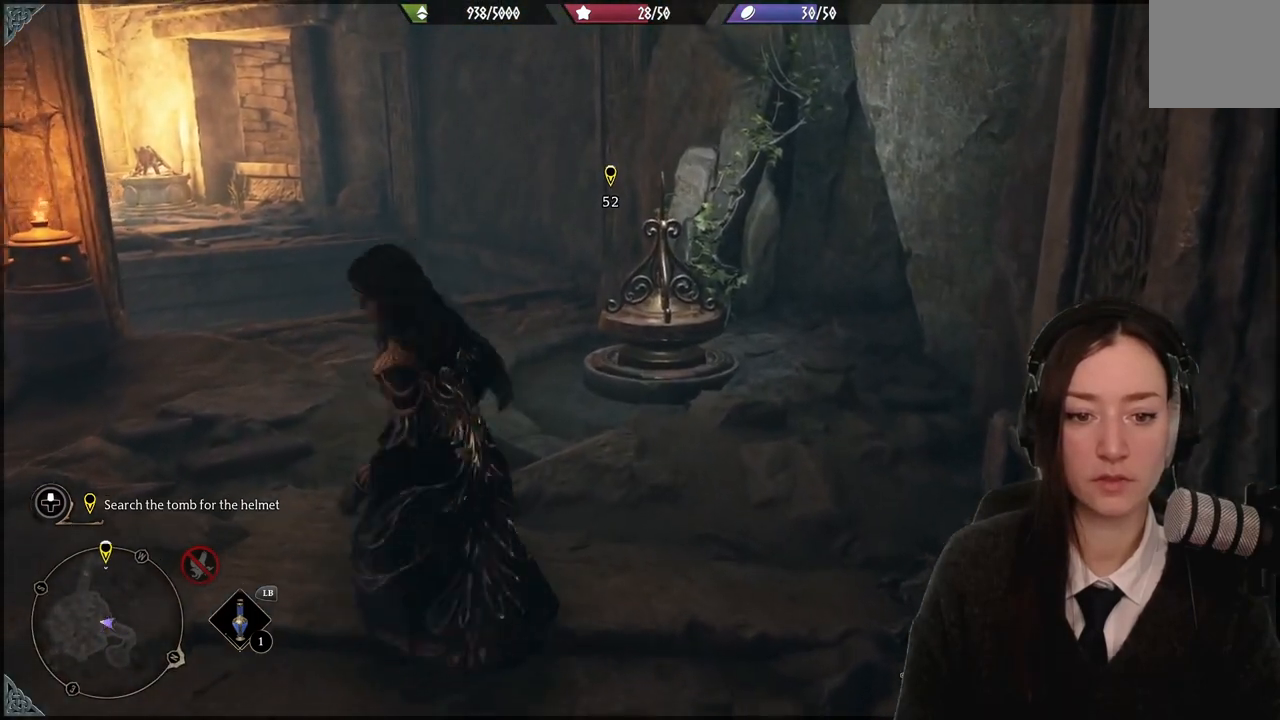
{"buttons": [], "left_stick": "down", "right_stick": "center", "events": []}
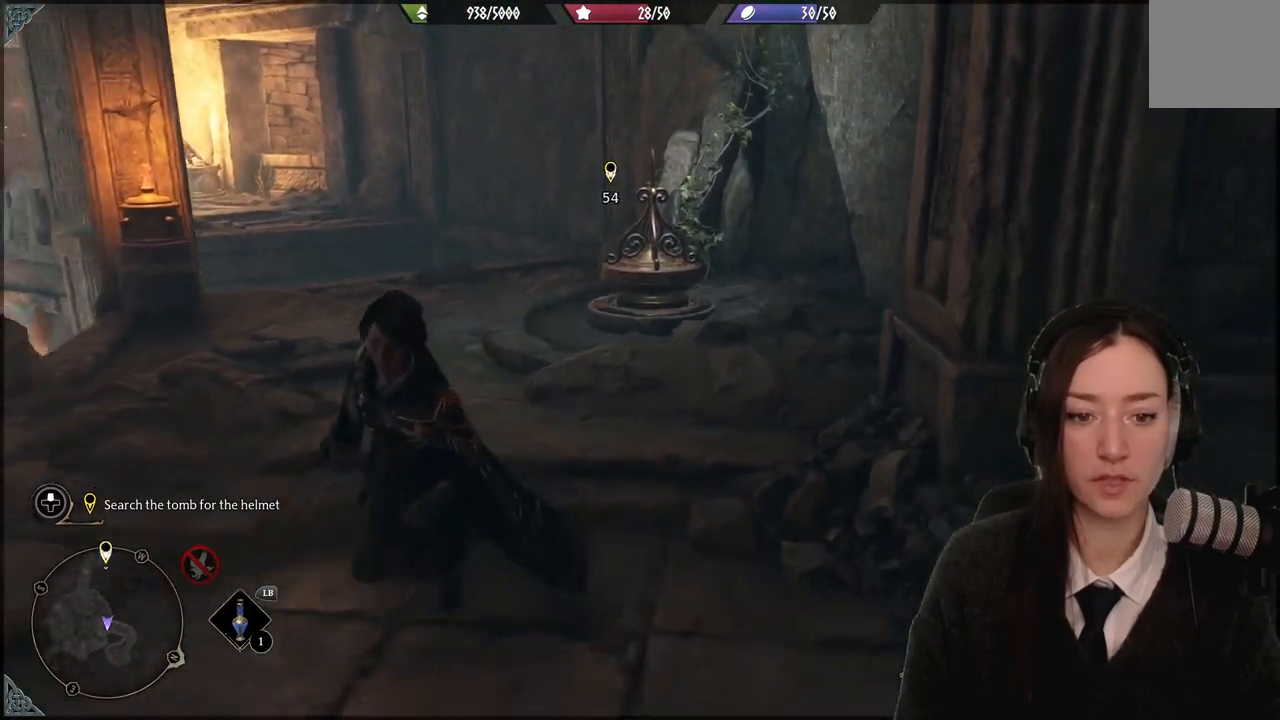
{"buttons": [], "left_stick": "center", "right_stick": "center", "events": [[234, "left_stick", "center"]]}
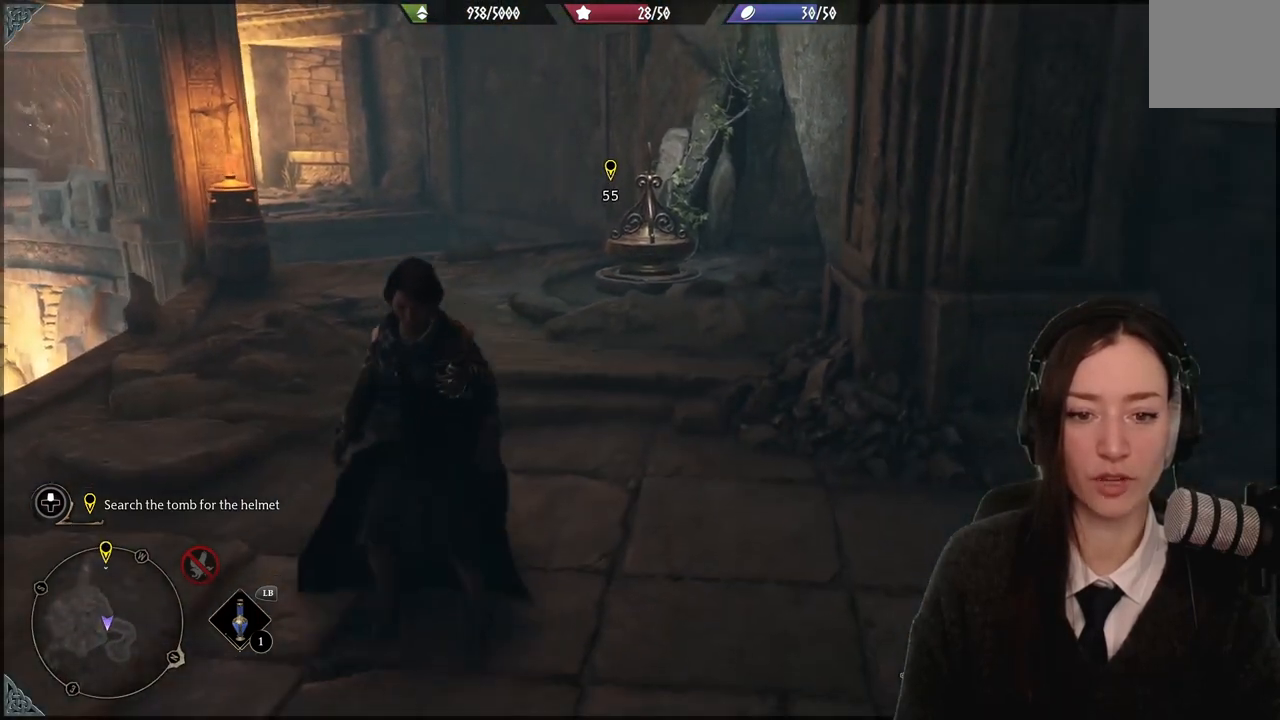
{"buttons": [], "left_stick": "up", "right_stick": "down-left", "events": [[434, "left_stick", "up"], [434, "right_stick", "down-left"]]}
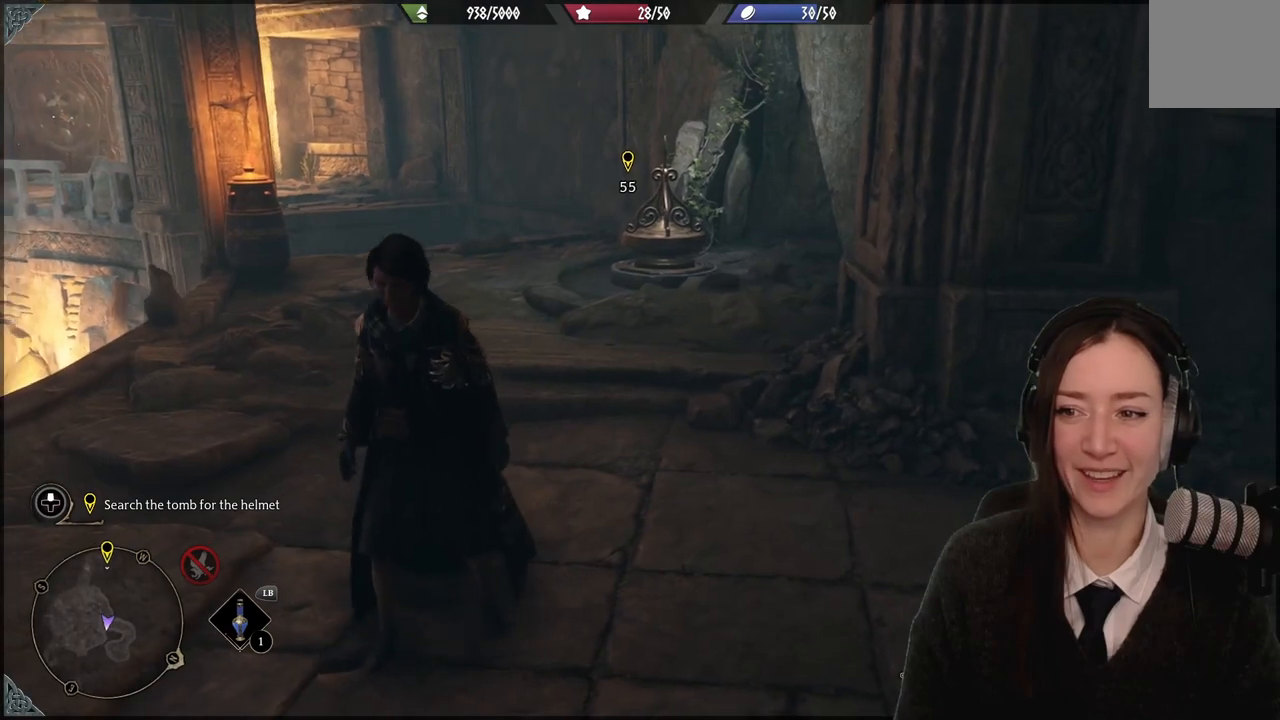
{"buttons": [], "left_stick": "up", "right_stick": "down-left", "events": [[167, "right_stick", "center"], [401, "right_stick", "down-left"]]}
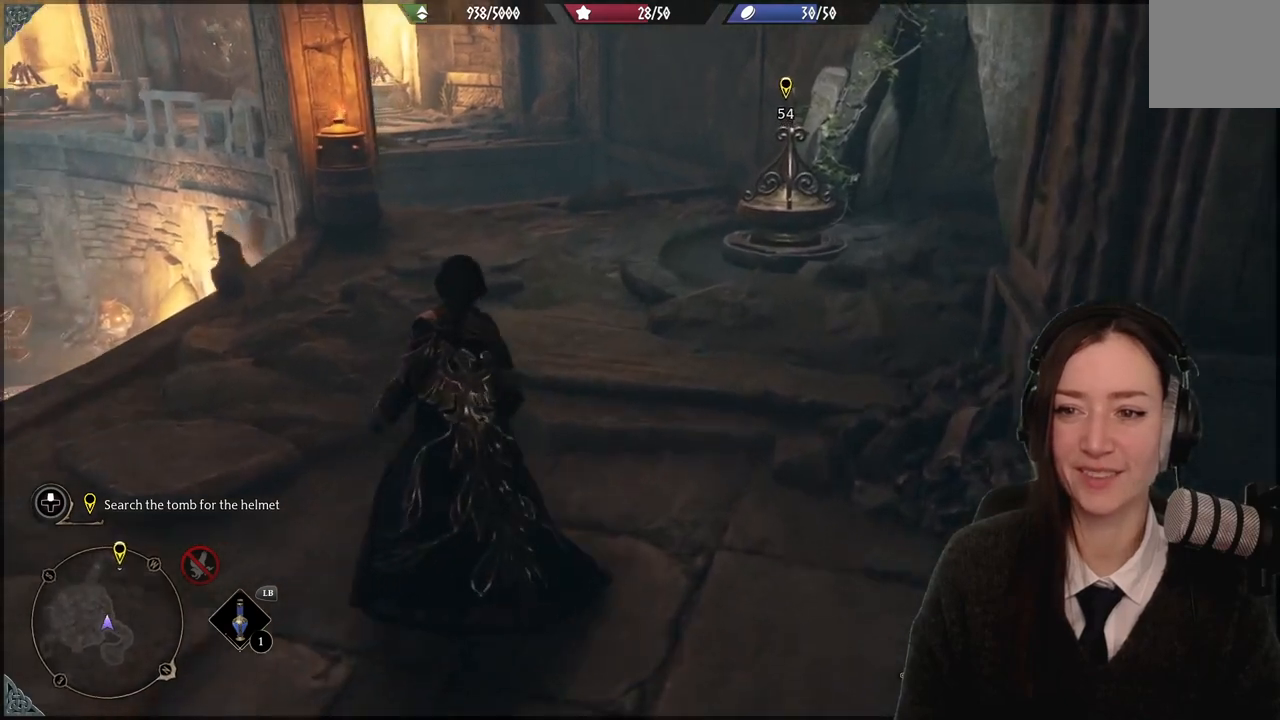
{"buttons": [], "left_stick": "up", "right_stick": "down-left", "events": []}
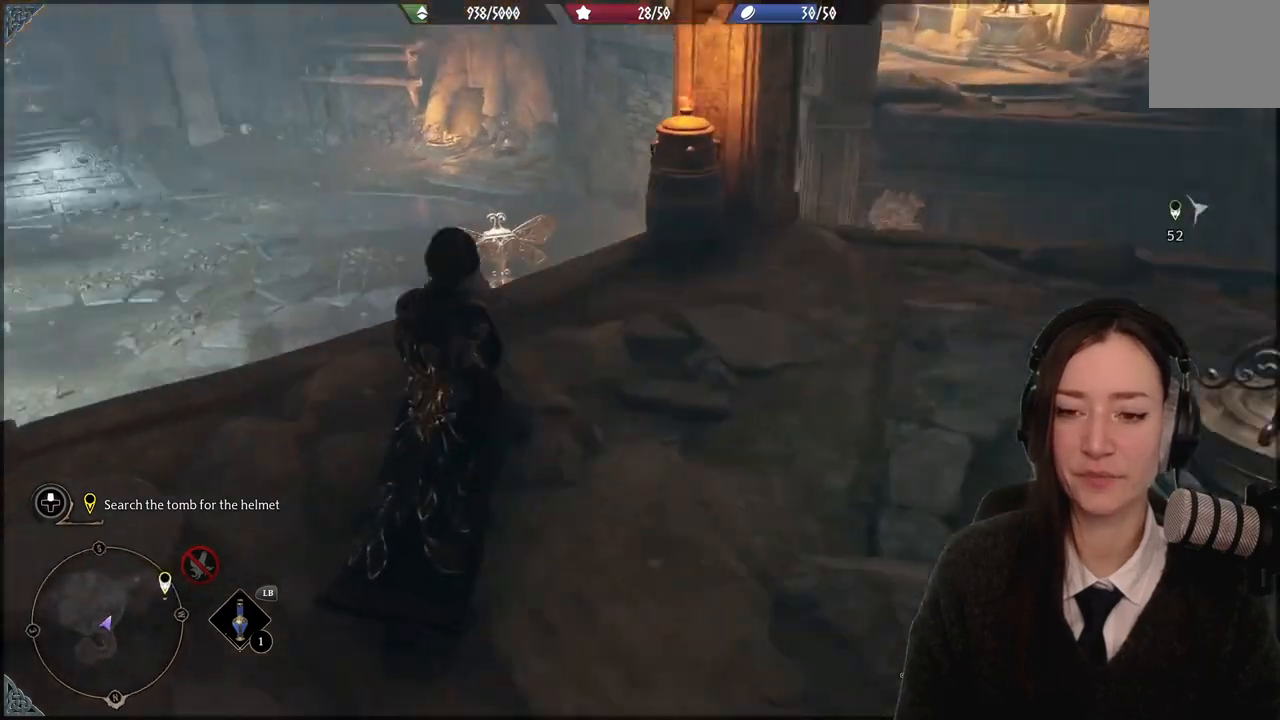
{"buttons": [], "left_stick": "center", "right_stick": "center", "events": [[34, "right_stick", "center"], [301, "left_stick", "center"]]}
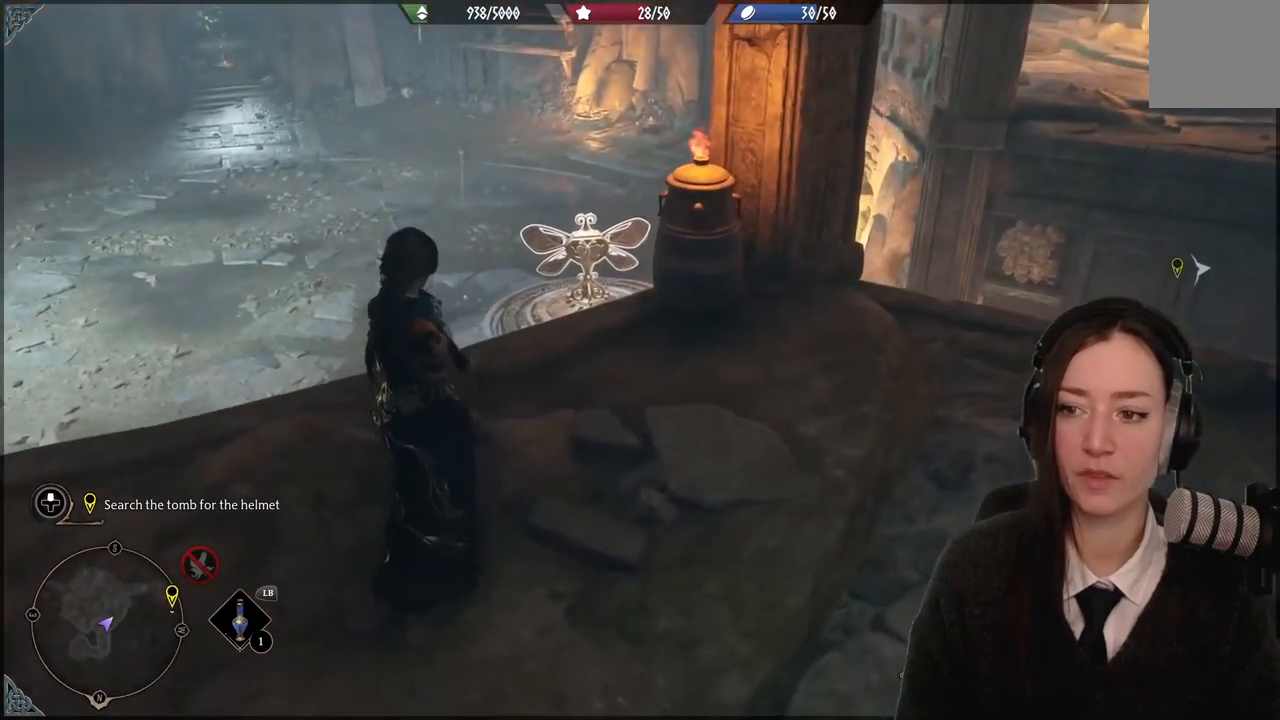
{"buttons": [], "left_stick": "up-right", "right_stick": "center", "events": [[100, "left_stick", "right"], [167, "right_stick", "right"], [400, "left_stick", "up-right"], [400, "right_stick", "center"]]}
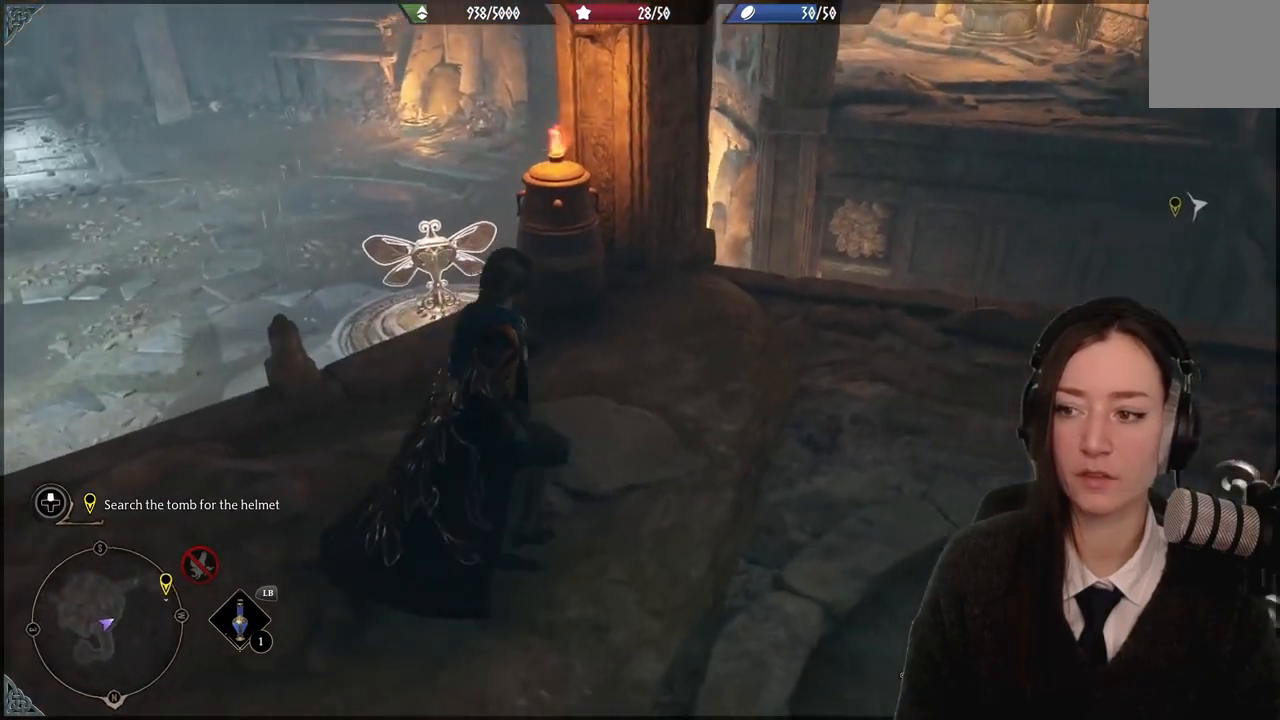
{"buttons": [], "left_stick": "up-right", "right_stick": "down-left", "events": [[100, "right_stick", "down-left"]]}
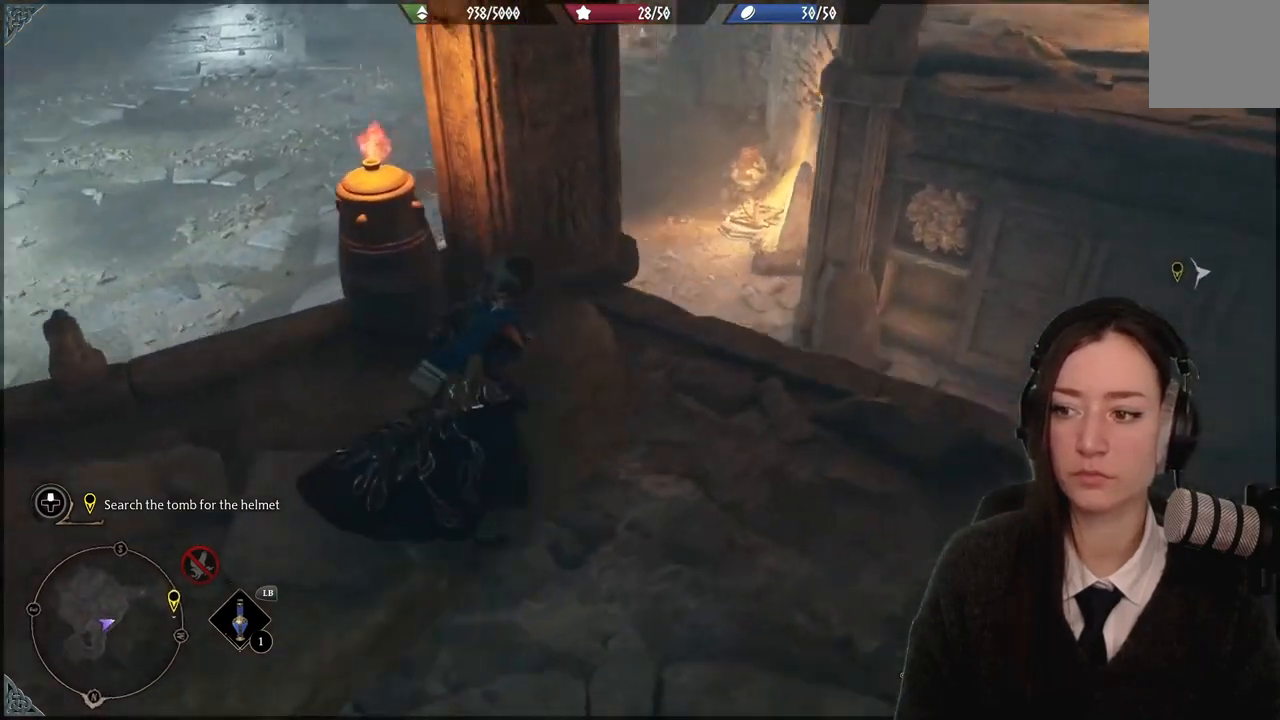
{"buttons": [], "left_stick": "center", "right_stick": "center", "events": [[101, "right_stick", "center"], [134, "left_stick", "center"]]}
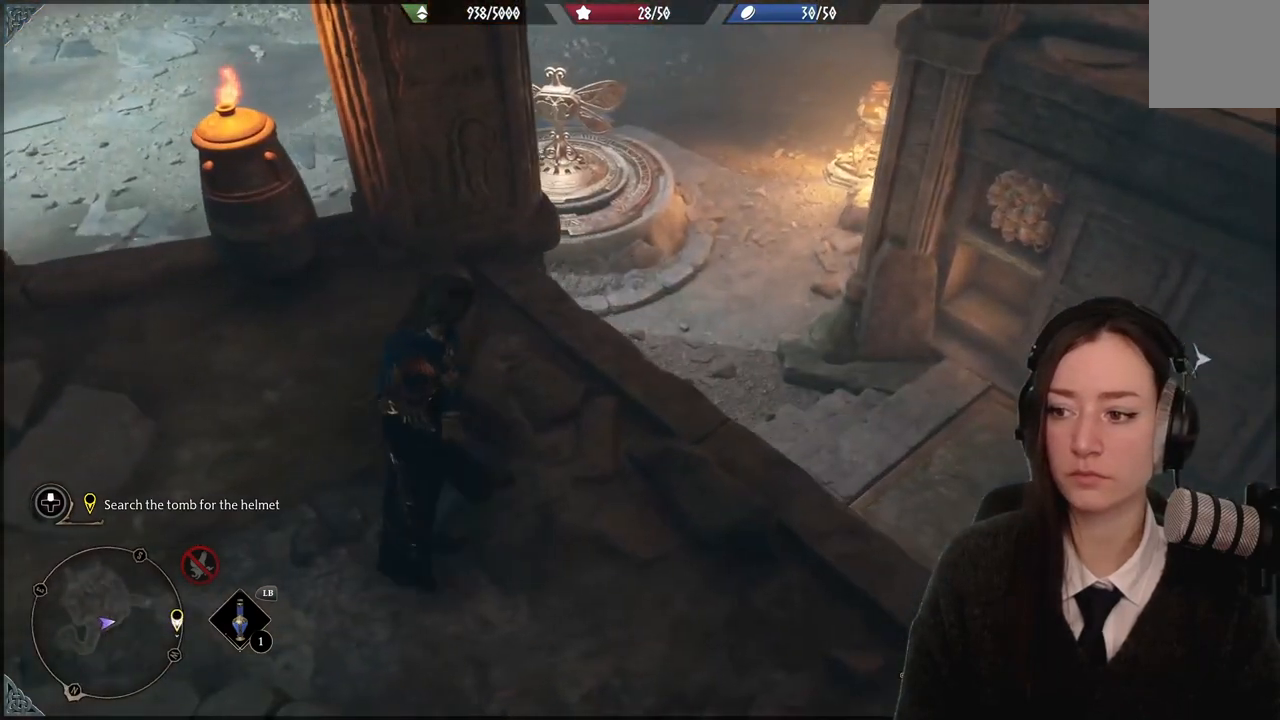
{"buttons": [], "left_stick": "center", "right_stick": "center", "events": []}
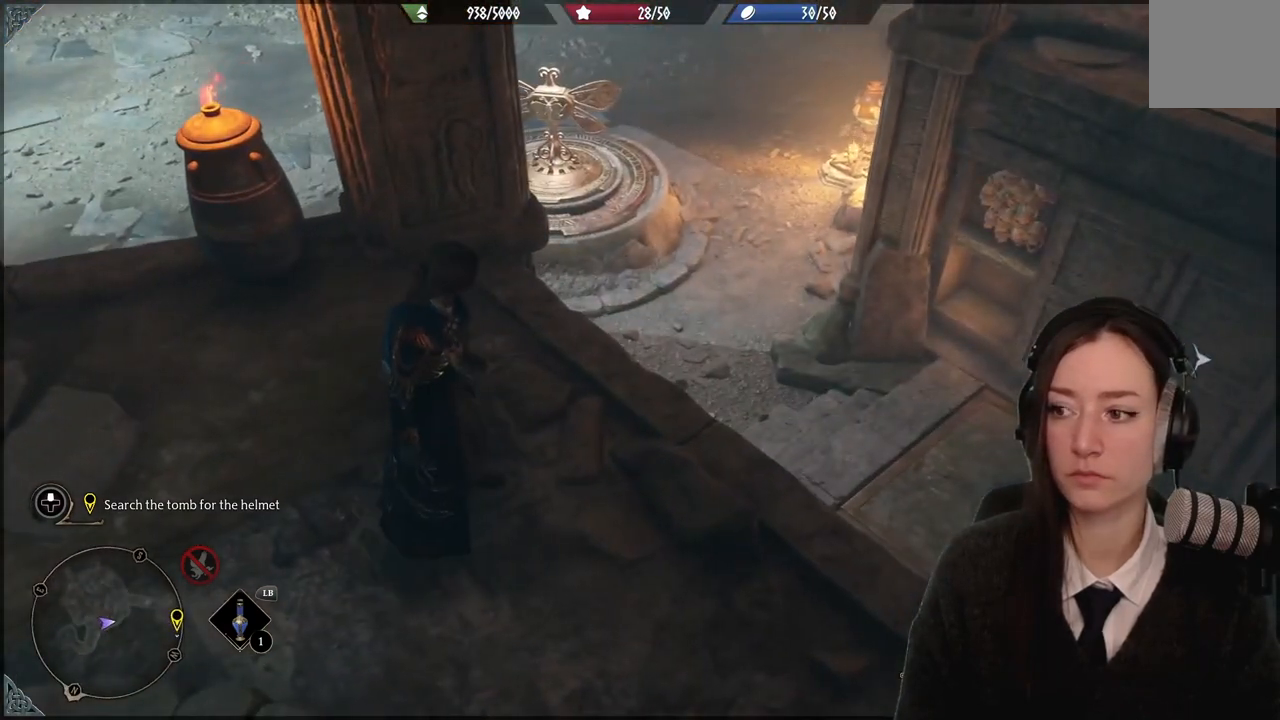
{"buttons": [], "left_stick": "center", "right_stick": "center", "events": []}